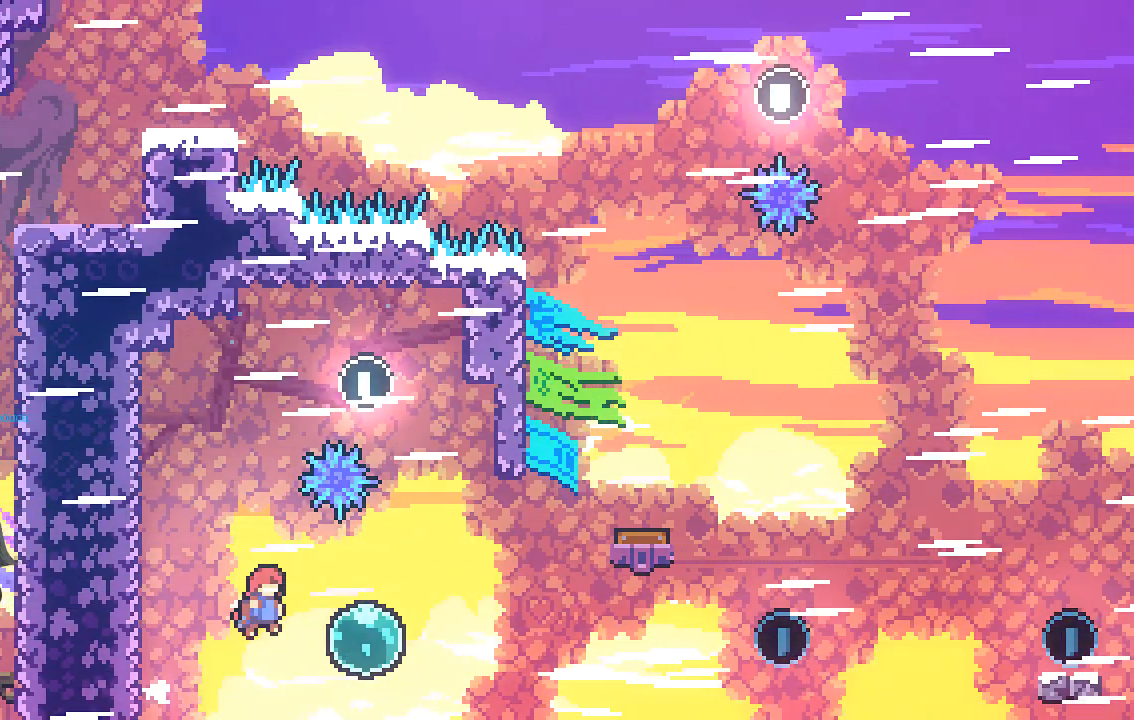
Gameplay with a controller (Xbox layout); each line is a JSON object with the inputs held at the frame after it. "events" lists button and stick changes between this image and that frame as [ms after this image, input, new state], when the widget could be followed in between. Not read: right_stick.
{"buttons": ["R2"], "left_stick": "up-right", "events": [[470, "left_stick", "up-right"]]}
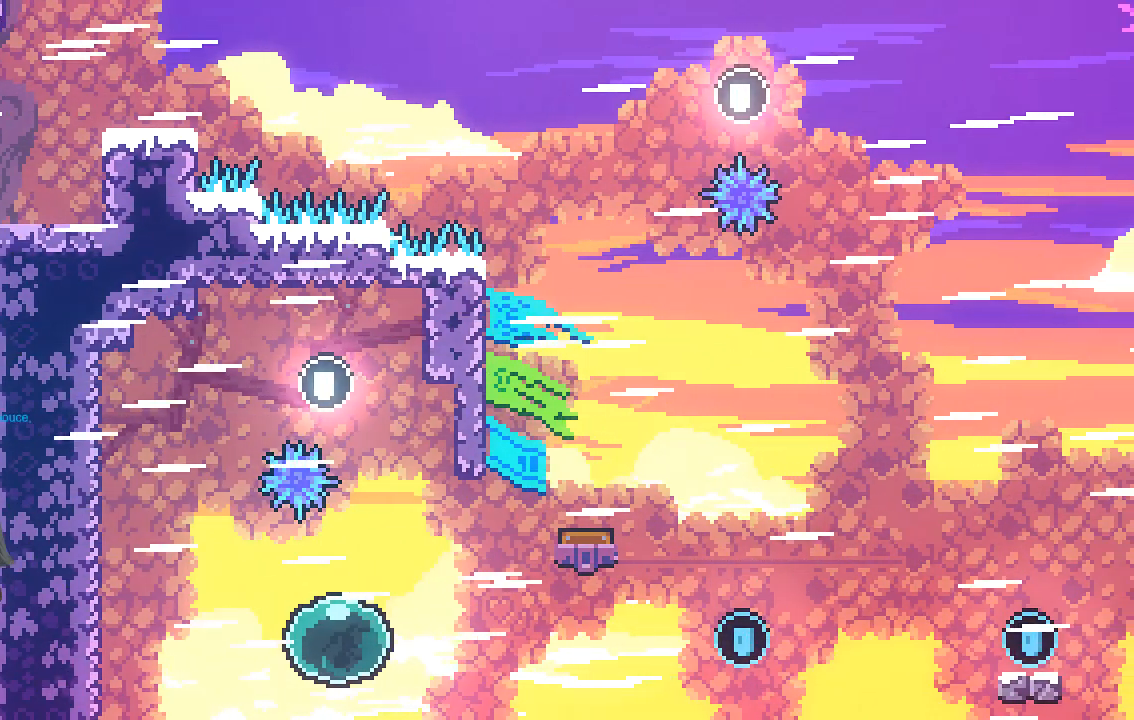
{"buttons": ["R2"], "left_stick": "up-right", "events": []}
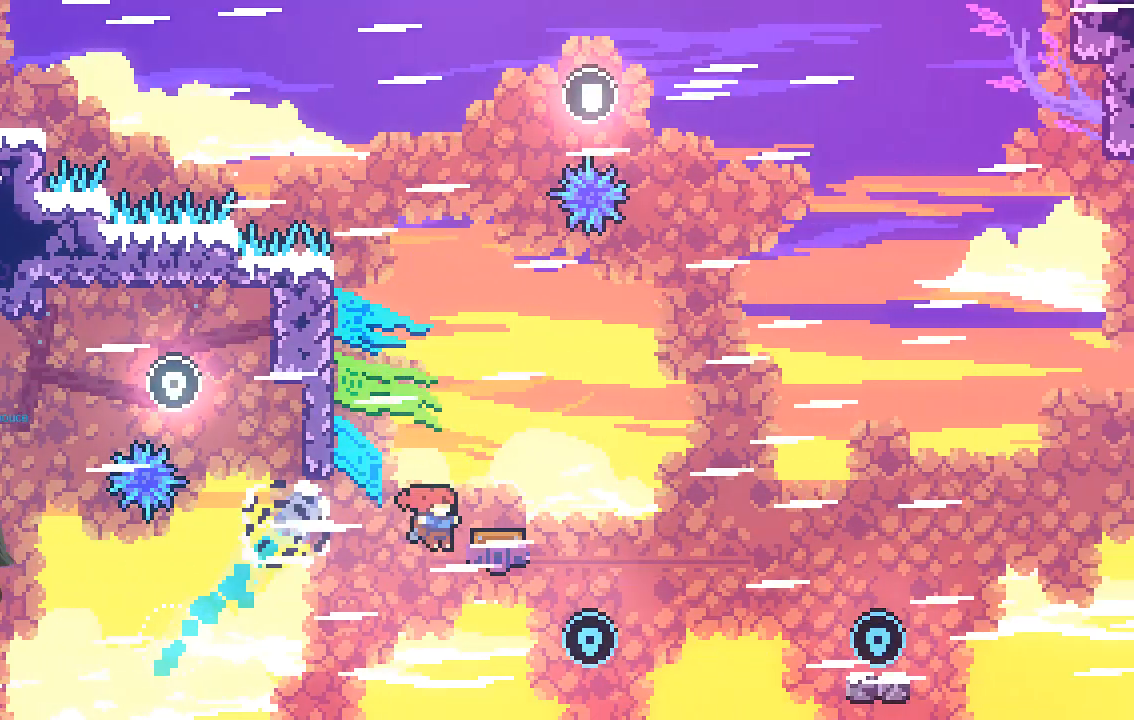
{"buttons": ["R2"], "left_stick": "up", "events": [[470, "left_stick", "up"]]}
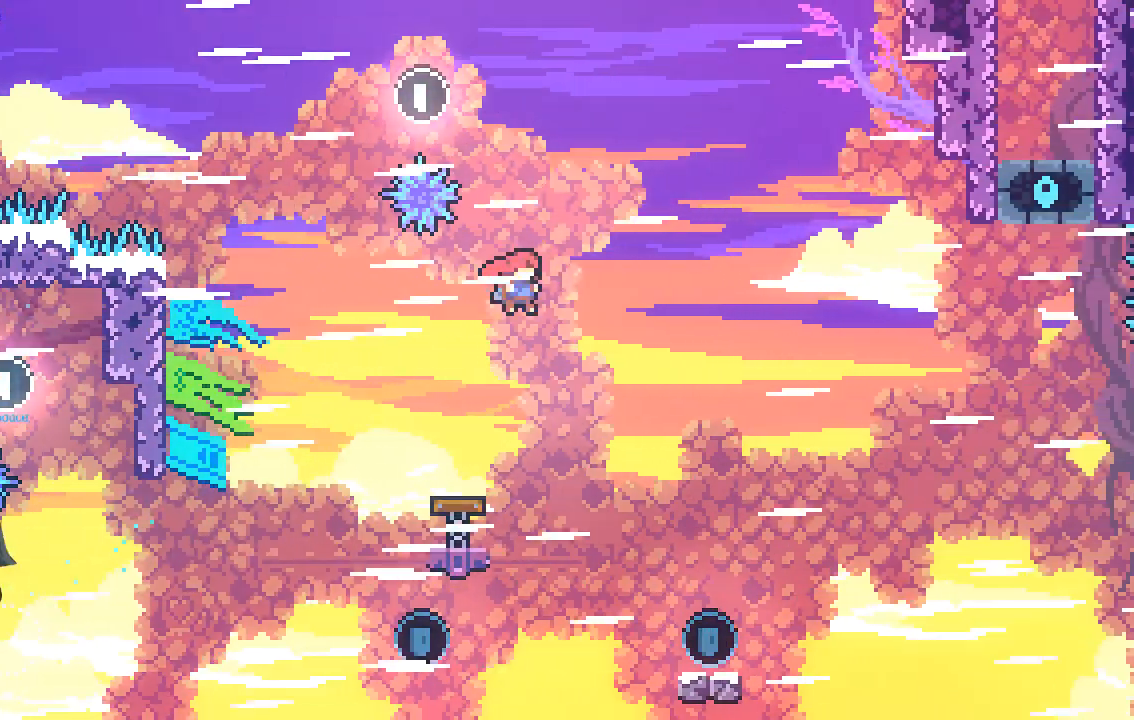
{"buttons": ["R2"], "left_stick": "right", "events": [[67, "left_stick", "center"], [201, "left_stick", "right"]]}
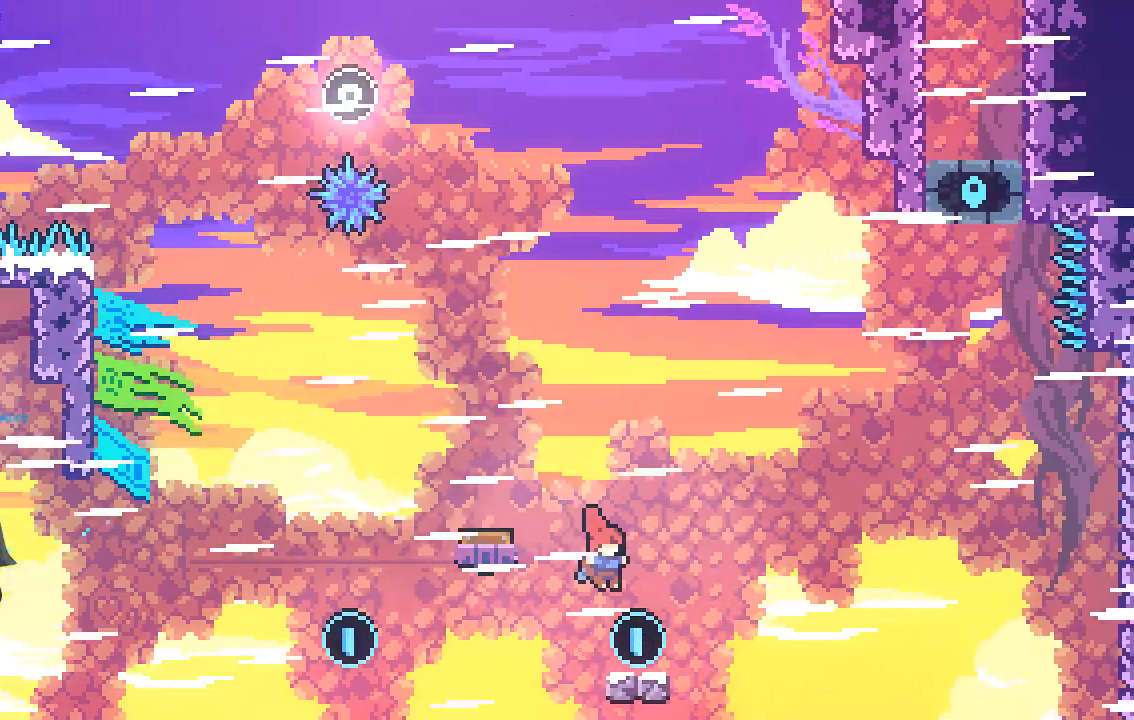
{"buttons": ["X", "R2"], "left_stick": "up-left", "events": [[135, "left_stick", "left"], [202, "A", "down"], [336, "left_stick", "up-left"], [437, "A", "up"], [504, "X", "down"]]}
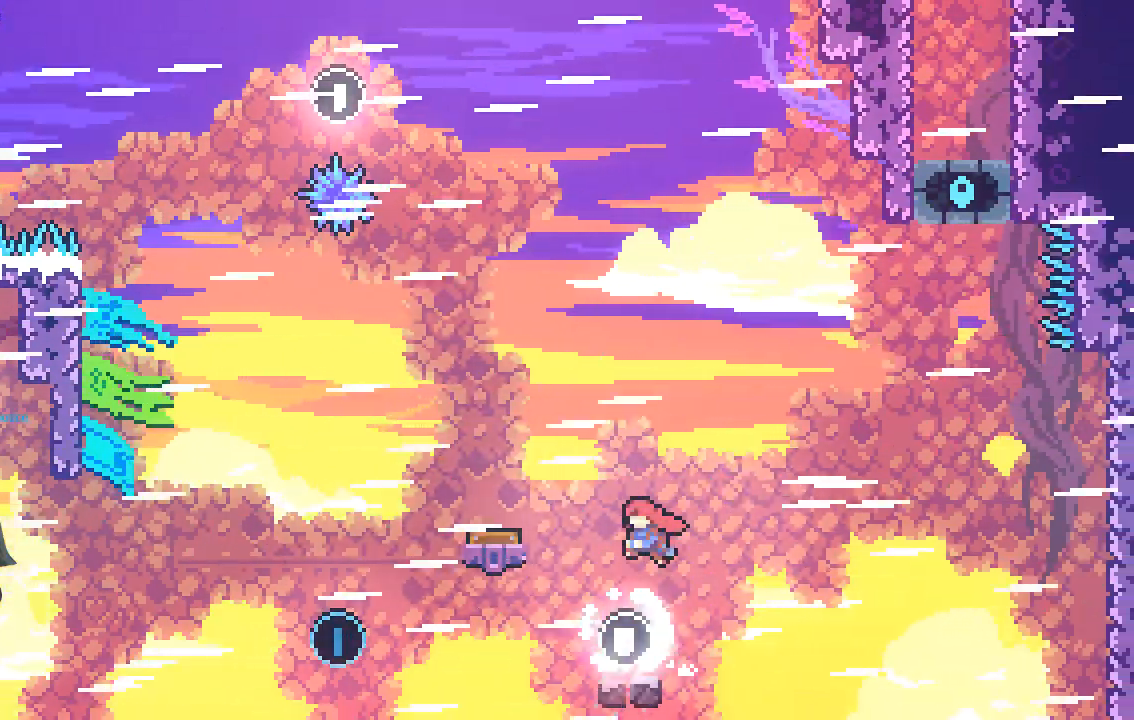
{"buttons": ["R2"], "left_stick": "up-left", "events": [[437, "X", "up"]]}
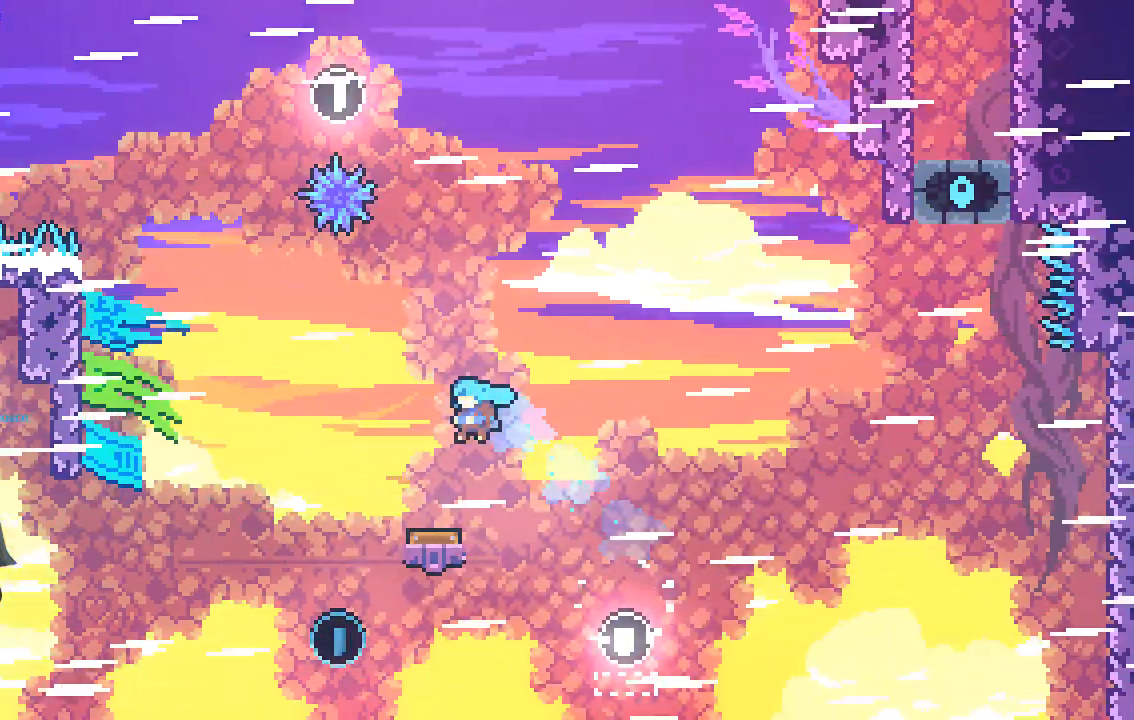
{"buttons": ["R2"], "left_stick": "up-left", "events": []}
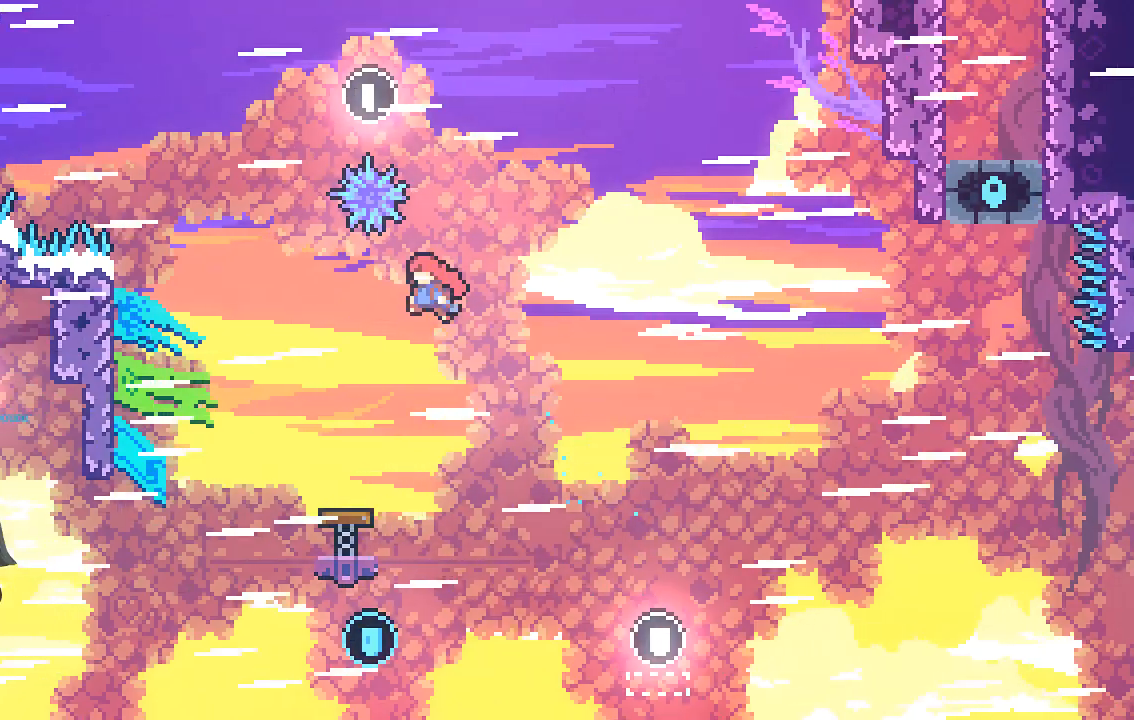
{"buttons": ["R2"], "left_stick": "up-left", "events": []}
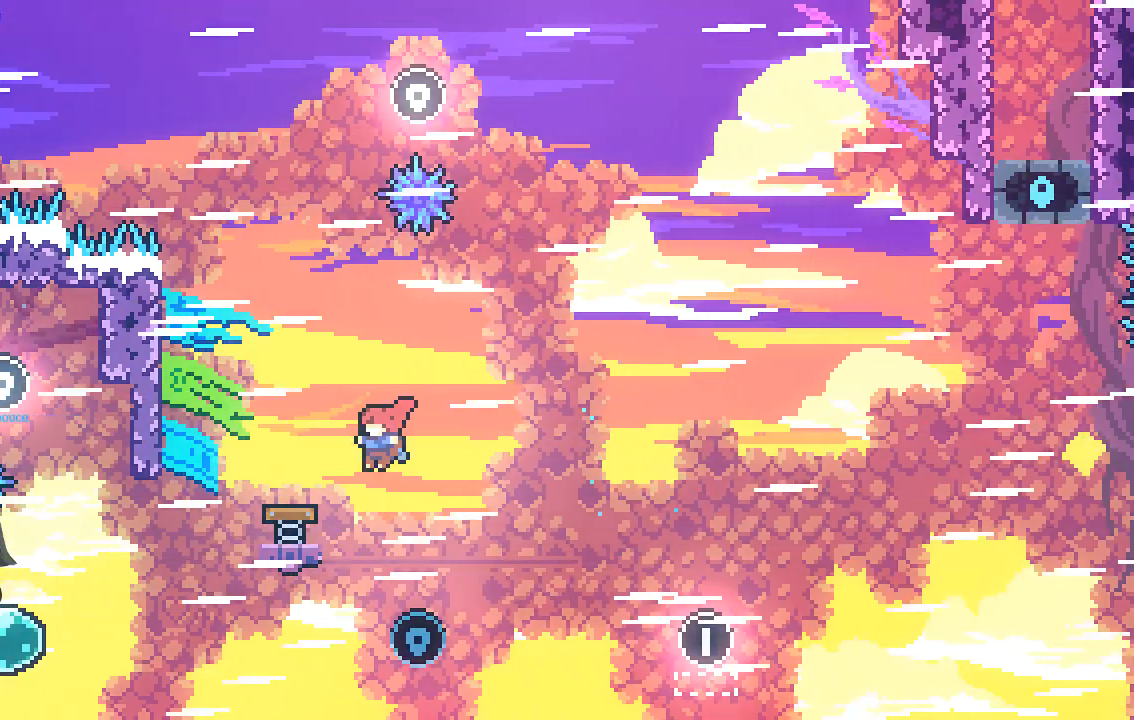
{"buttons": ["X", "R2"], "left_stick": "up", "events": [[135, "left_stick", "up-right"], [235, "X", "down"], [302, "left_stick", "up"]]}
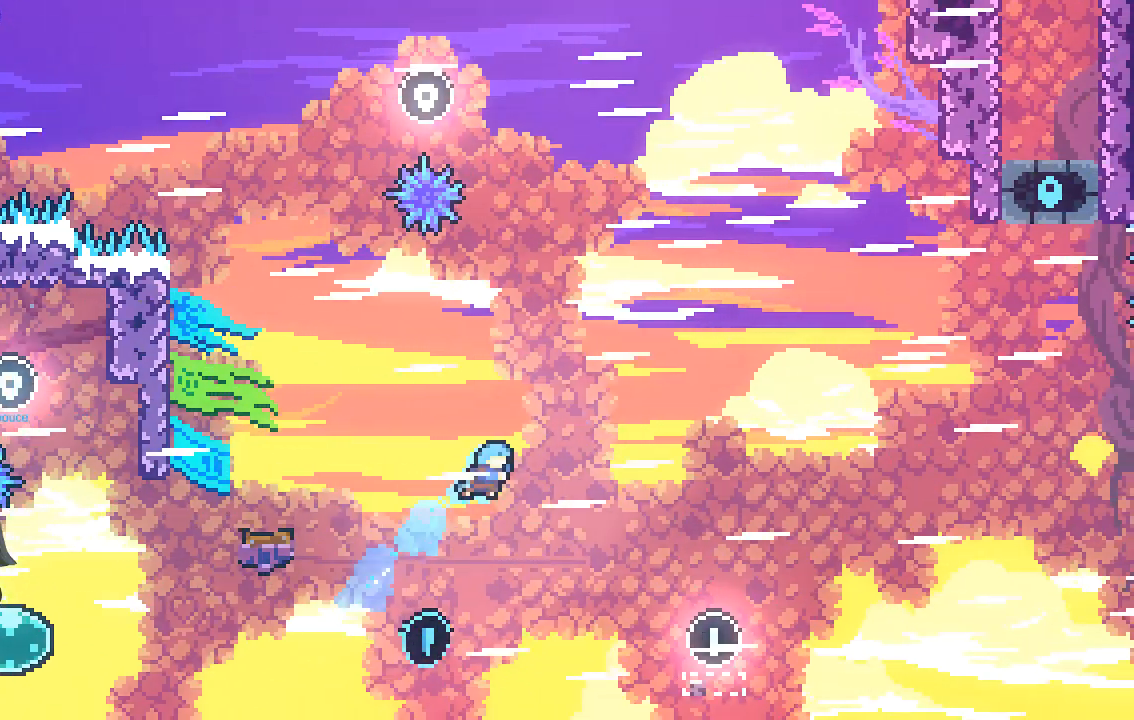
{"buttons": ["R2"], "left_stick": "up-left", "events": [[67, "left_stick", "up-left"], [470, "X", "up"]]}
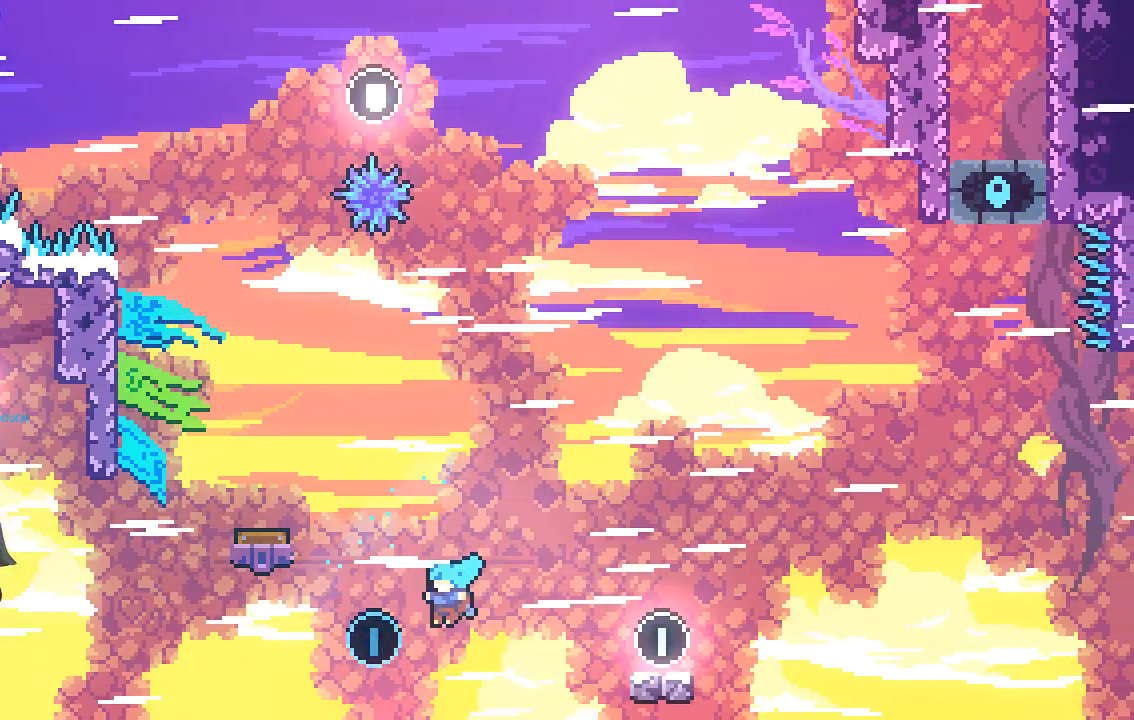
{"buttons": ["R2"], "left_stick": "up-left", "events": [[134, "X", "down"], [504, "X", "up"]]}
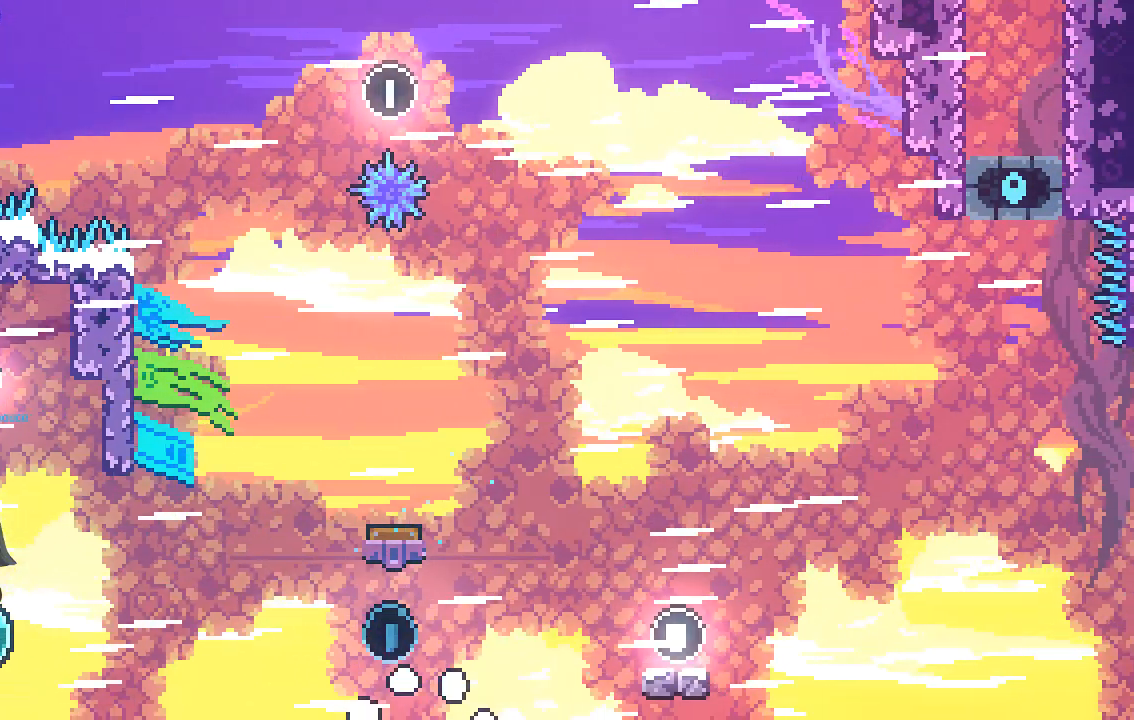
{"buttons": ["R2"], "left_stick": "center", "events": [[302, "left_stick", "center"]]}
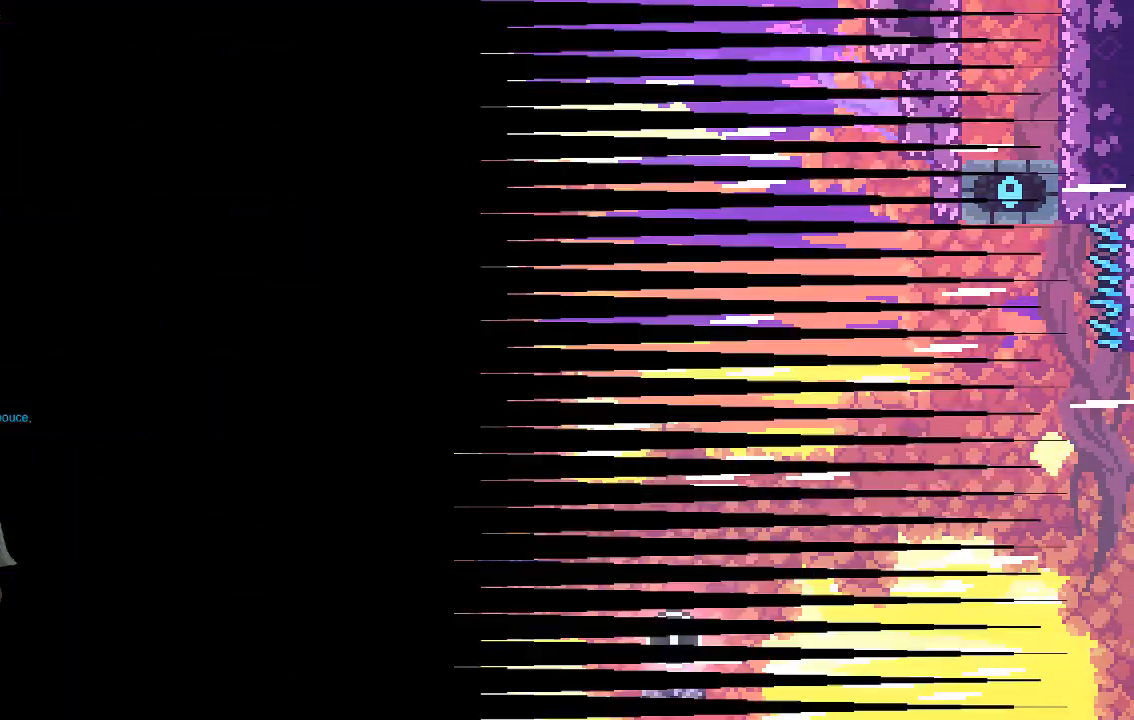
{"buttons": [], "left_stick": "center", "events": [[101, "R2", "up"]]}
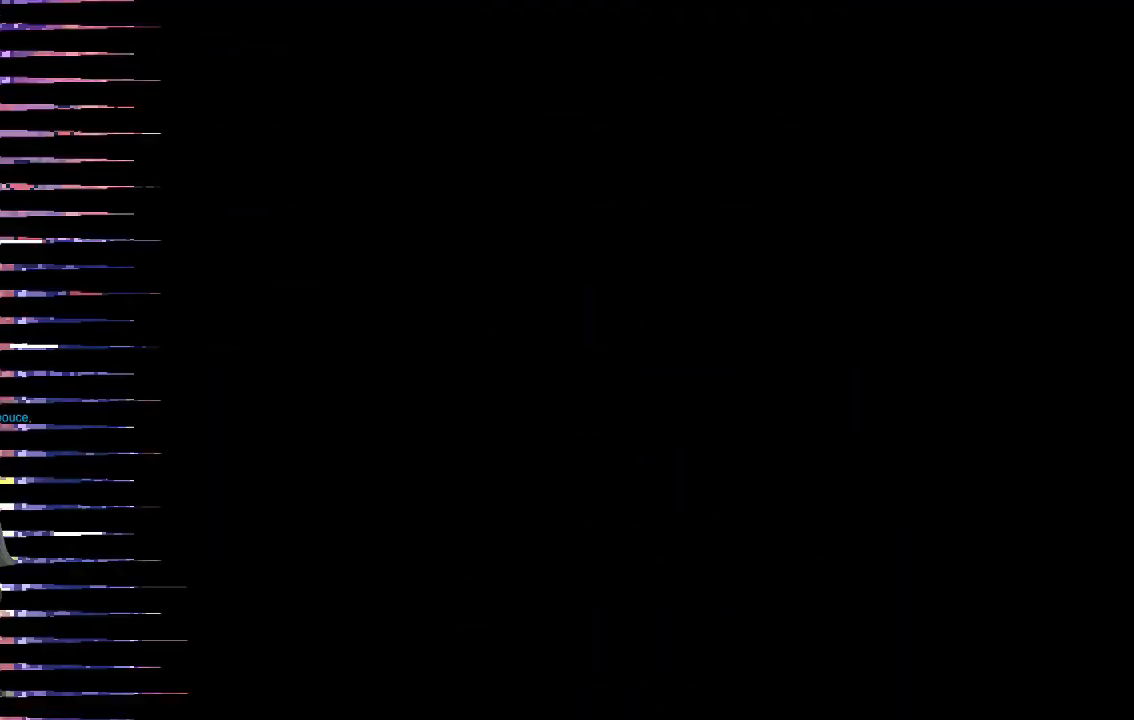
{"buttons": ["R2"], "left_stick": "right", "events": [[269, "left_stick", "right"], [369, "R2", "down"]]}
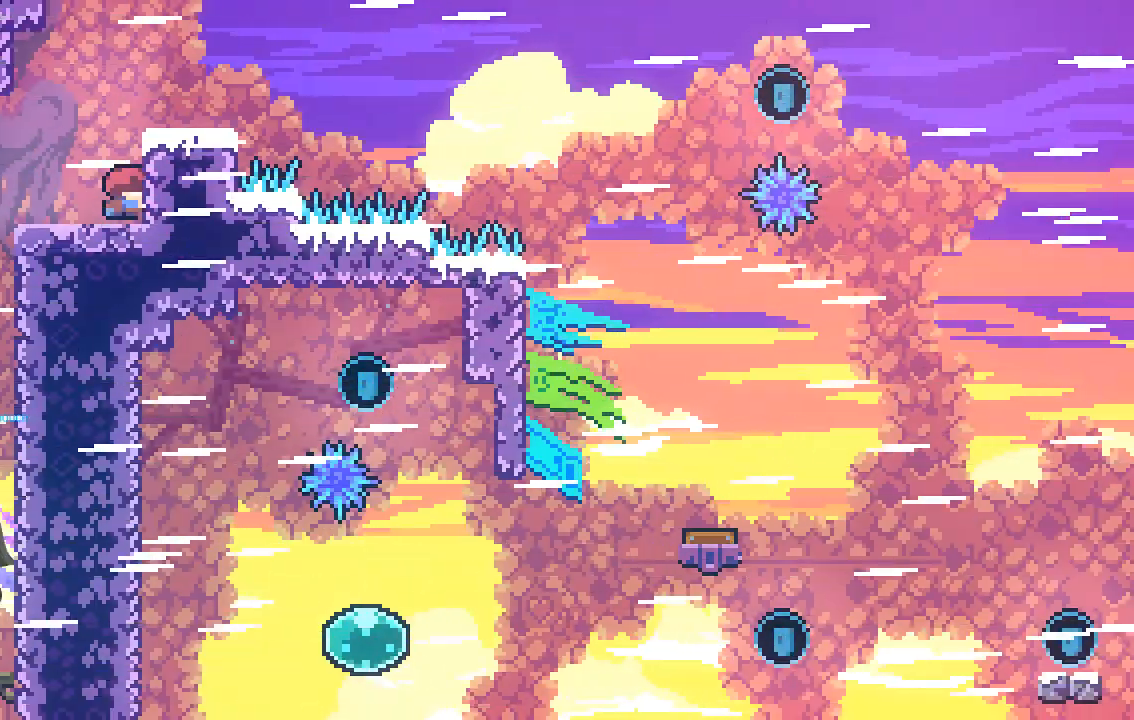
{"buttons": ["R2"], "left_stick": "center", "events": [[168, "left_stick", "center"]]}
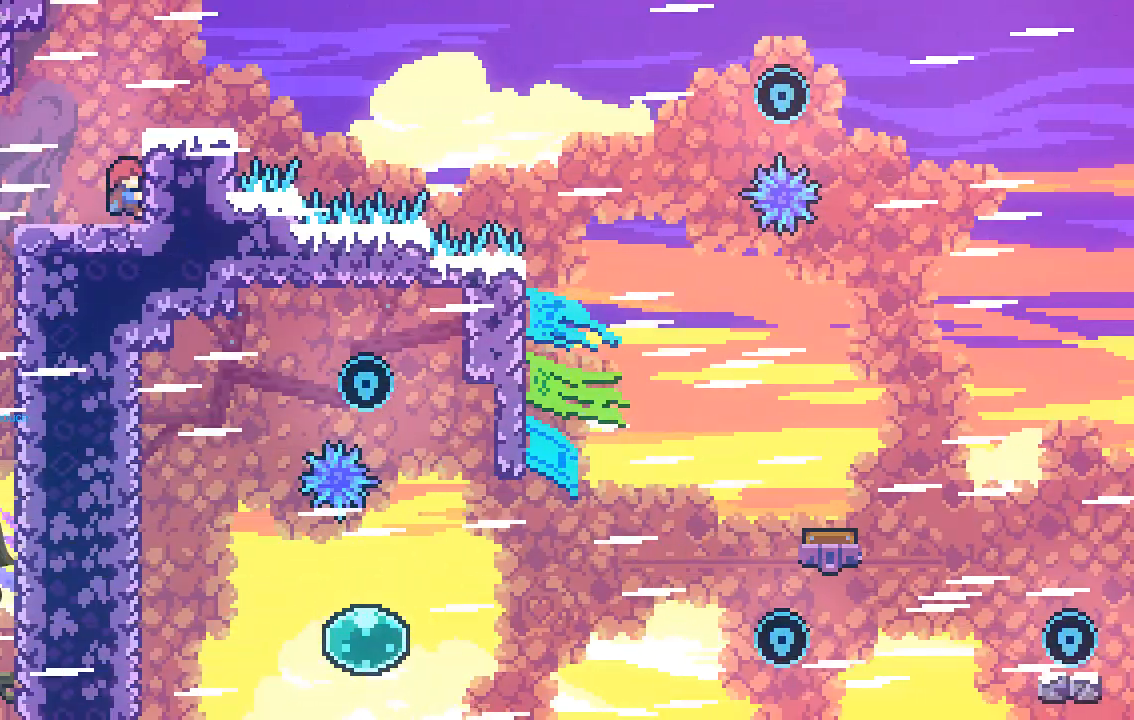
{"buttons": [], "left_stick": "center", "events": [[202, "R2", "up"]]}
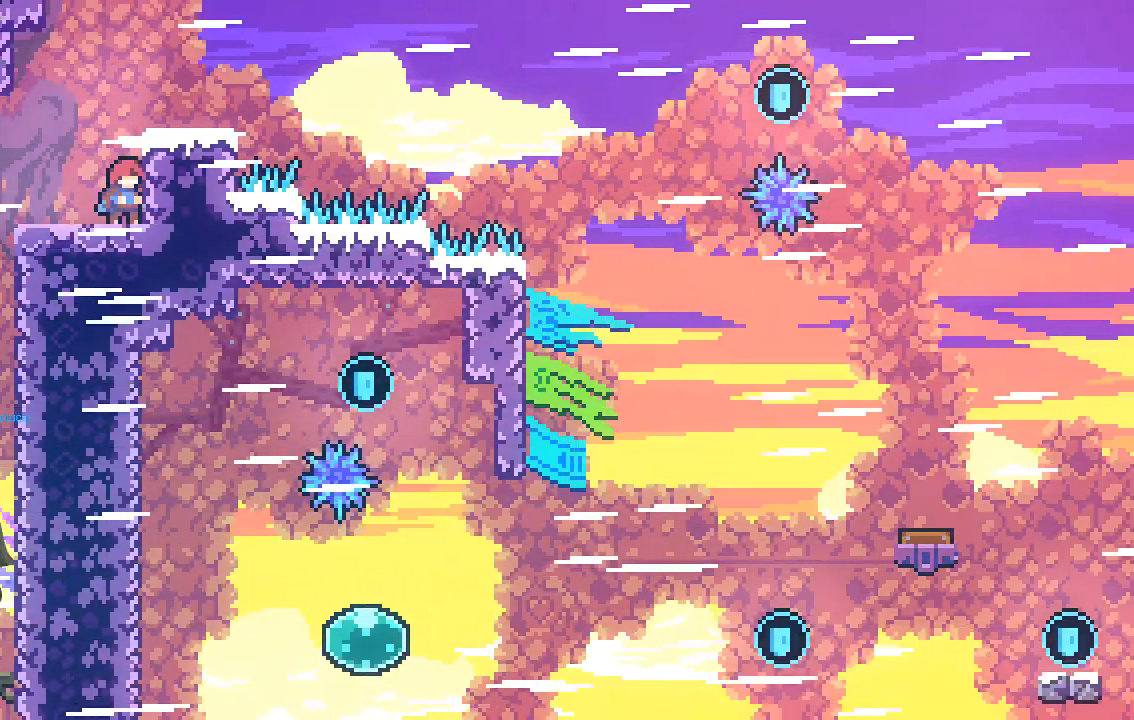
{"buttons": [], "left_stick": "center", "events": []}
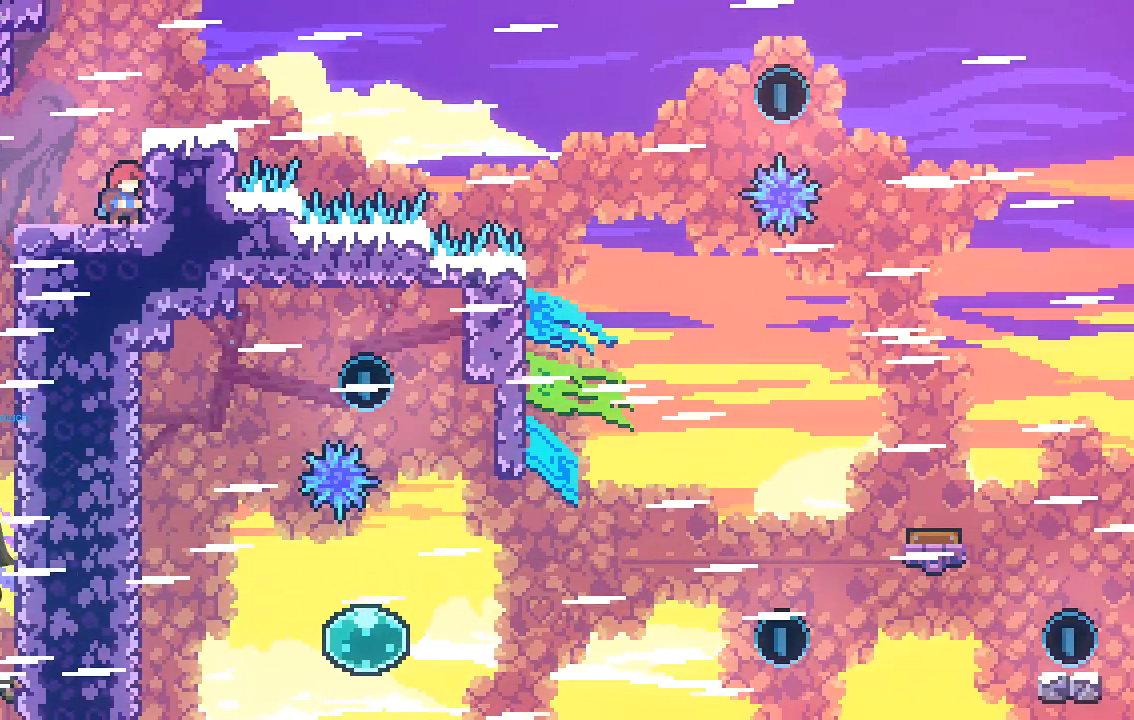
{"buttons": [], "left_stick": "center", "events": []}
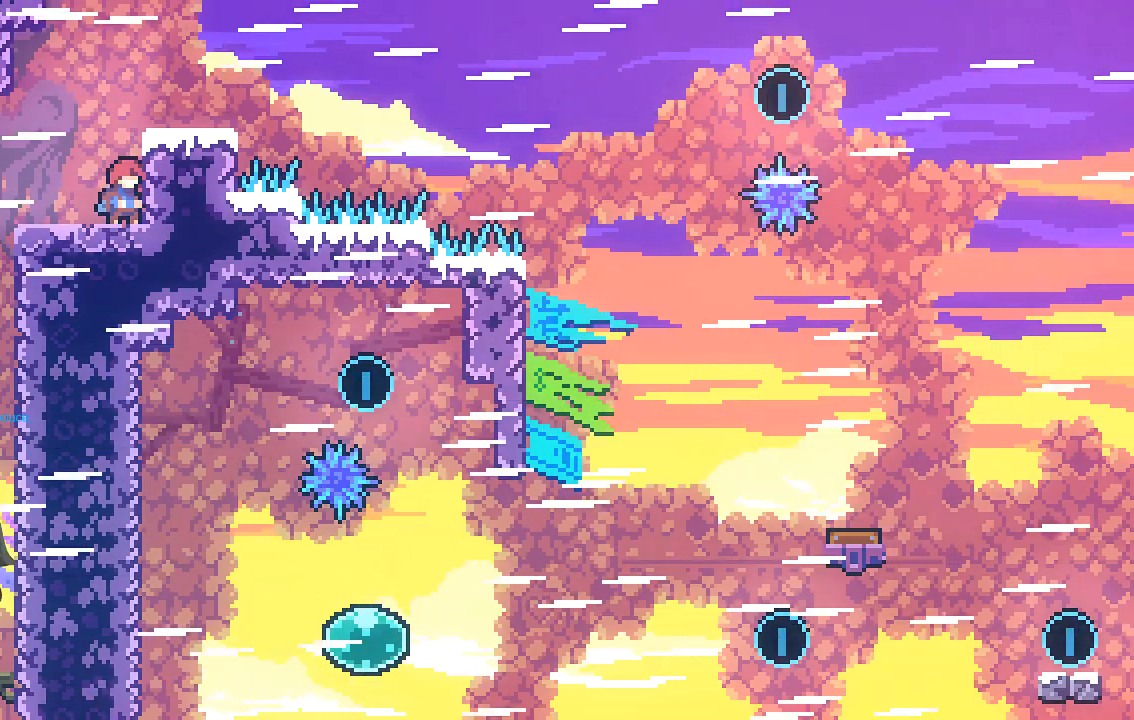
{"buttons": [], "left_stick": "center", "events": []}
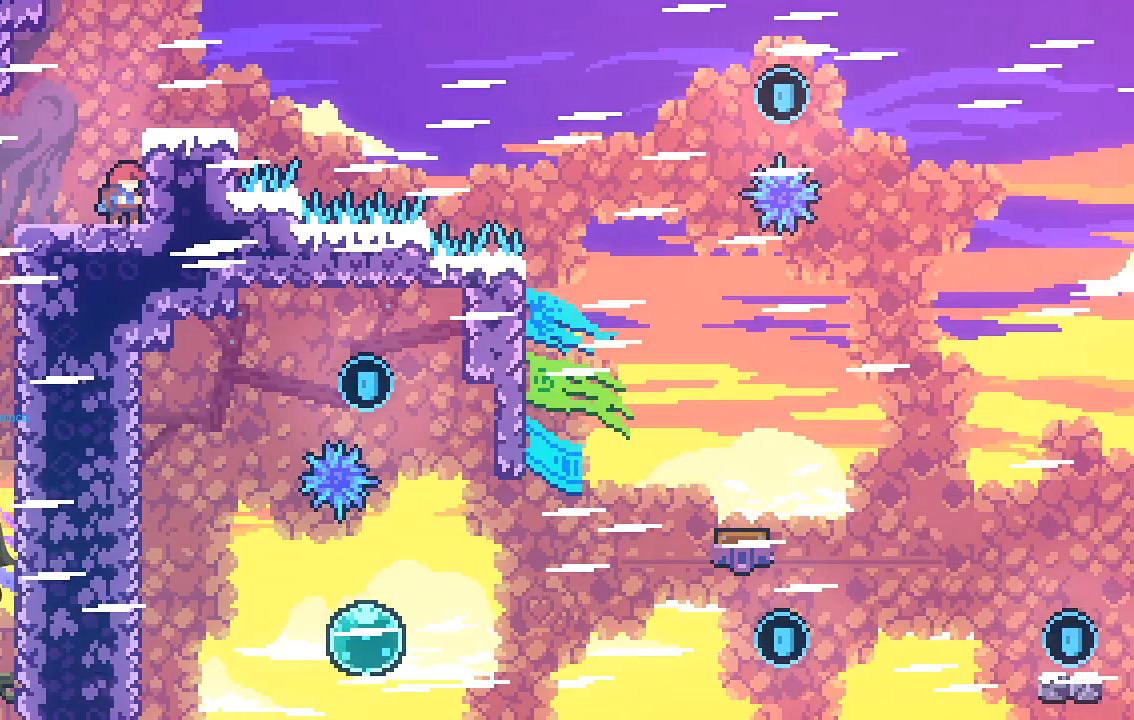
{"buttons": [], "left_stick": "center", "events": []}
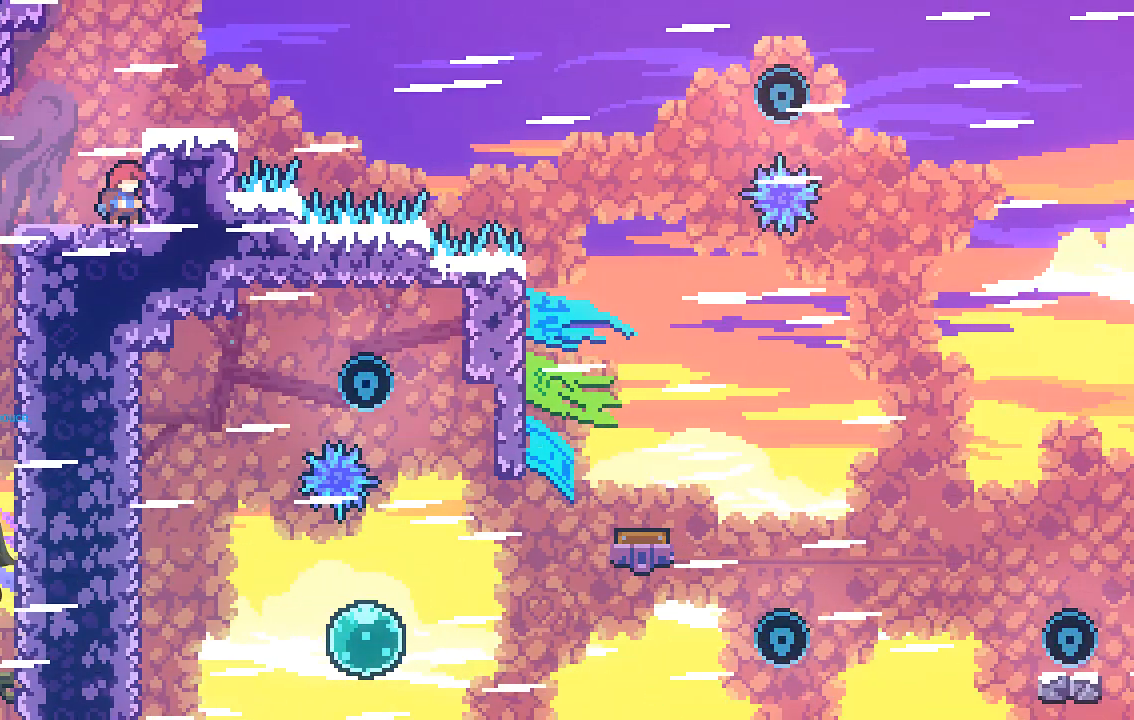
{"buttons": ["R2"], "left_stick": "center", "events": [[135, "A", "down"], [135, "R2", "down"], [437, "A", "up"]]}
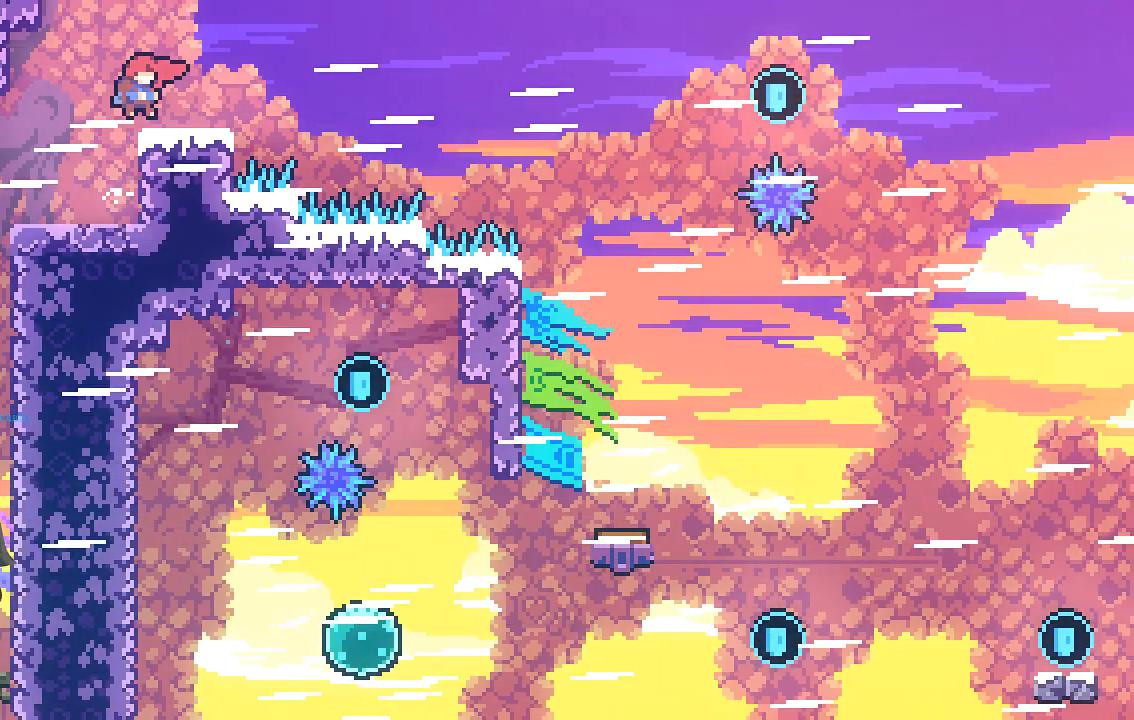
{"buttons": ["A", "R2"], "left_stick": "right", "events": [[34, "left_stick", "right"], [235, "A", "down"]]}
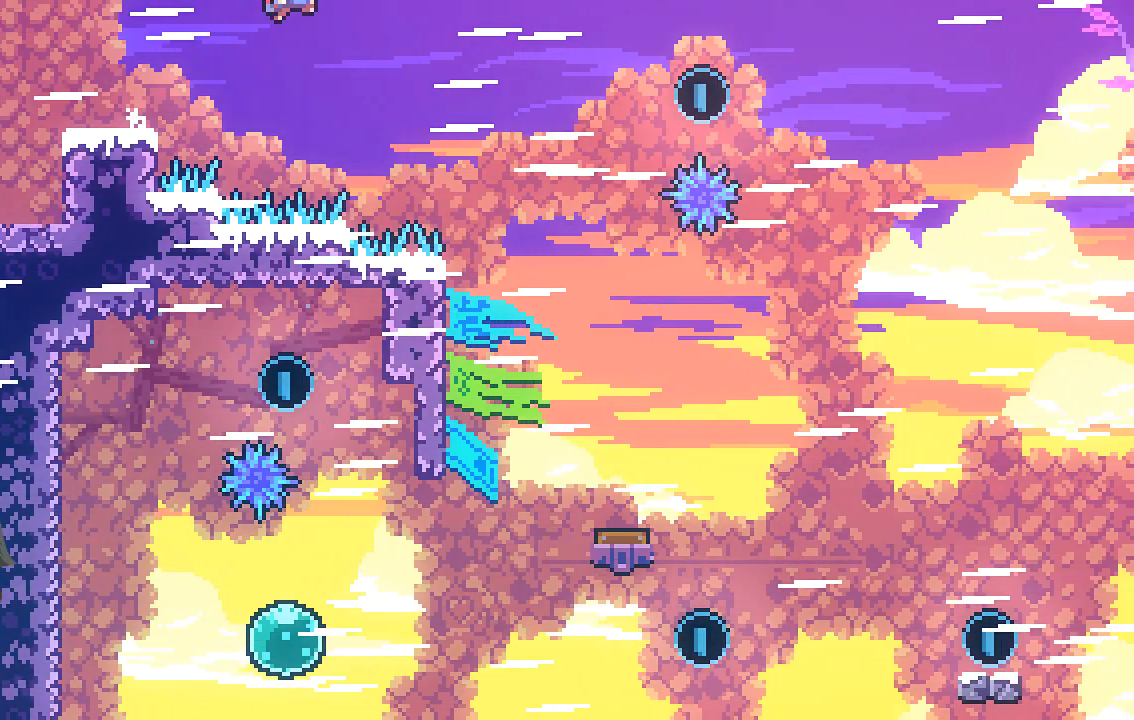
{"buttons": ["X", "R2"], "left_stick": "up-right", "events": [[235, "A", "up"], [436, "left_stick", "up-right"], [470, "X", "down"]]}
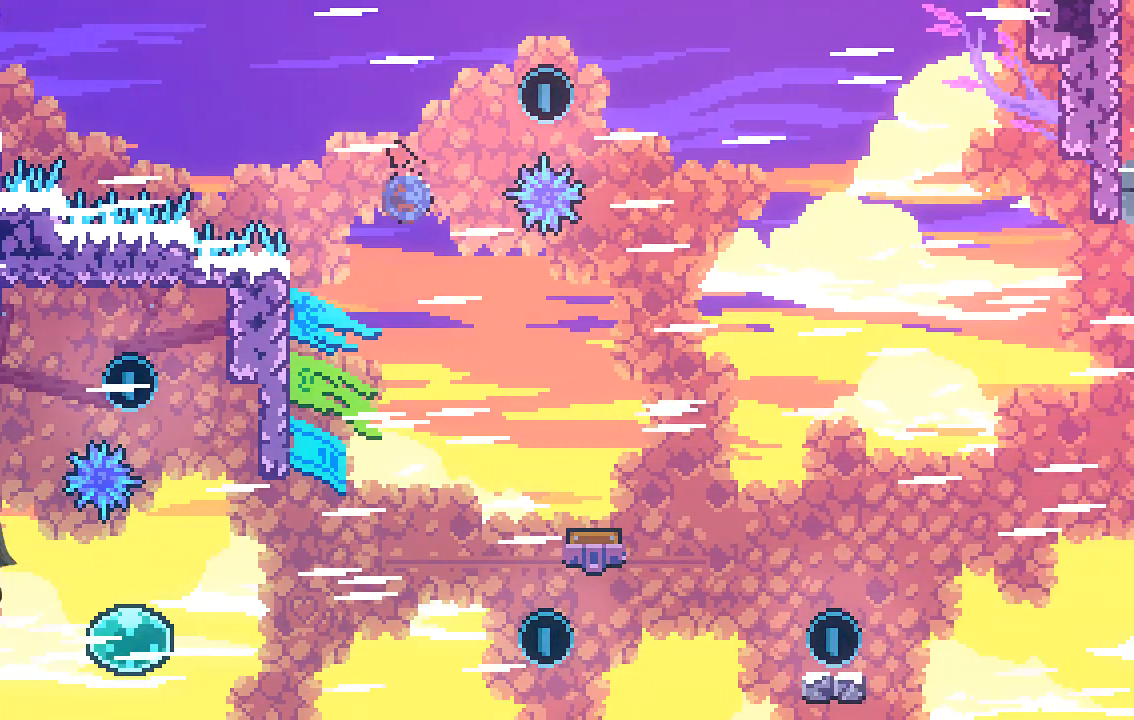
{"buttons": ["R2"], "left_stick": "center", "events": [[202, "left_stick", "up"], [370, "X", "up"], [504, "left_stick", "center"]]}
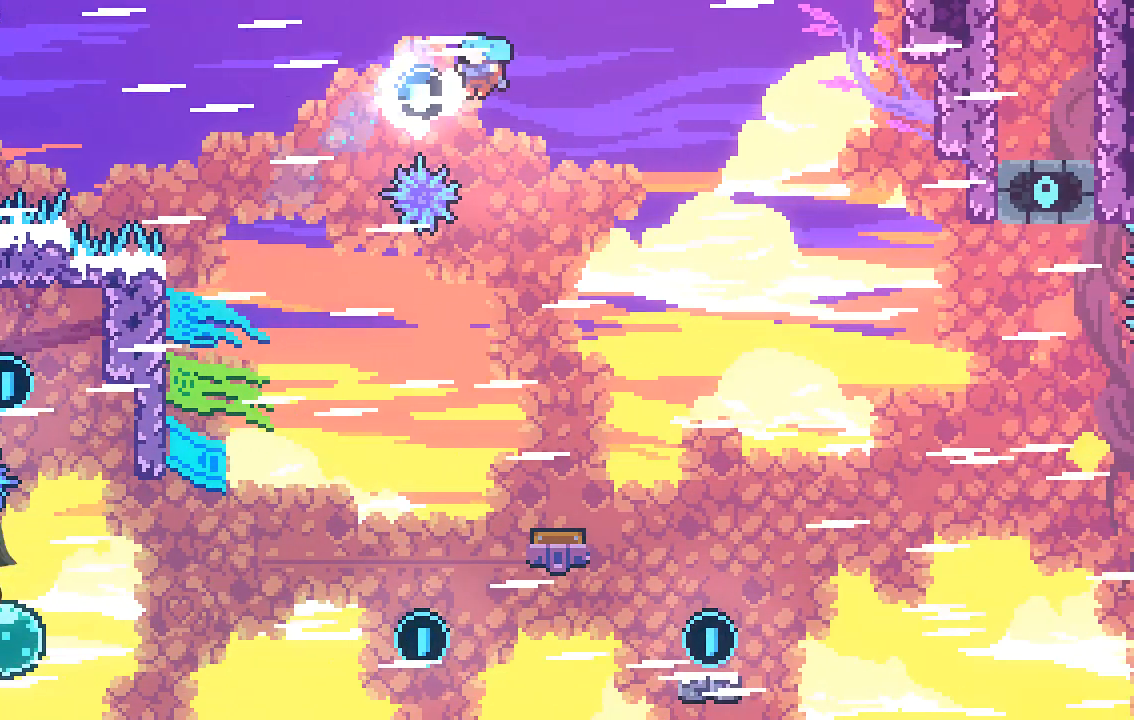
{"buttons": ["R2"], "left_stick": "left", "events": [[403, "left_stick", "left"]]}
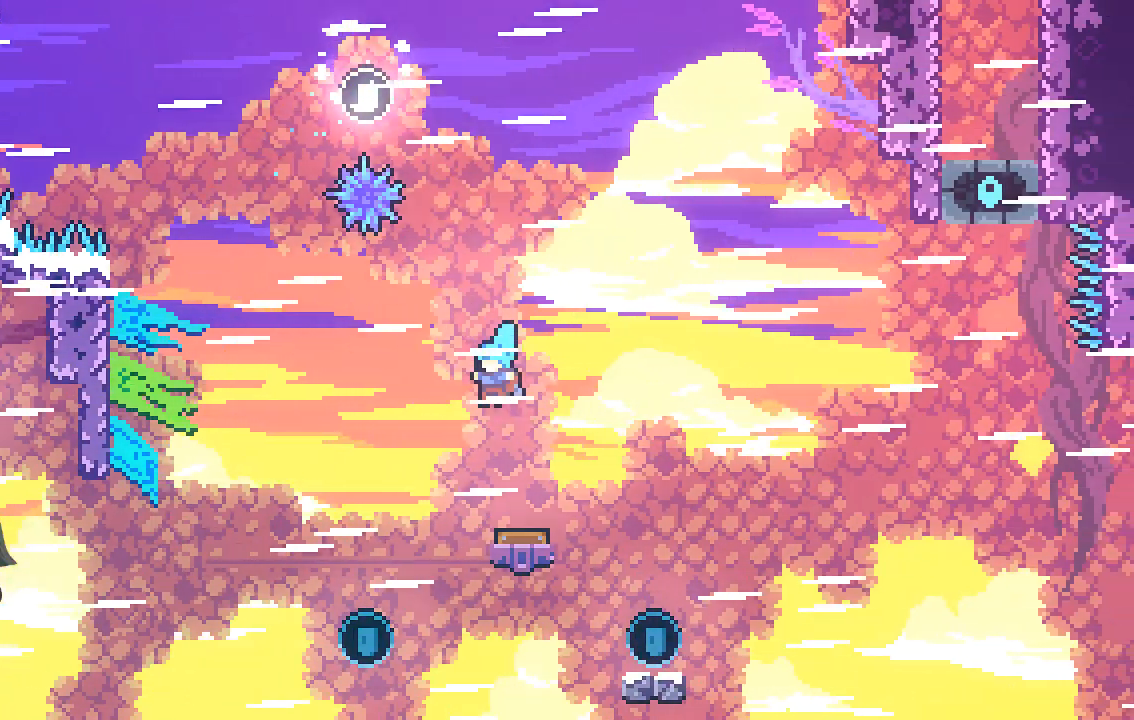
{"buttons": ["R2"], "left_stick": "left", "events": [[33, "left_stick", "center"], [134, "left_stick", "left"]]}
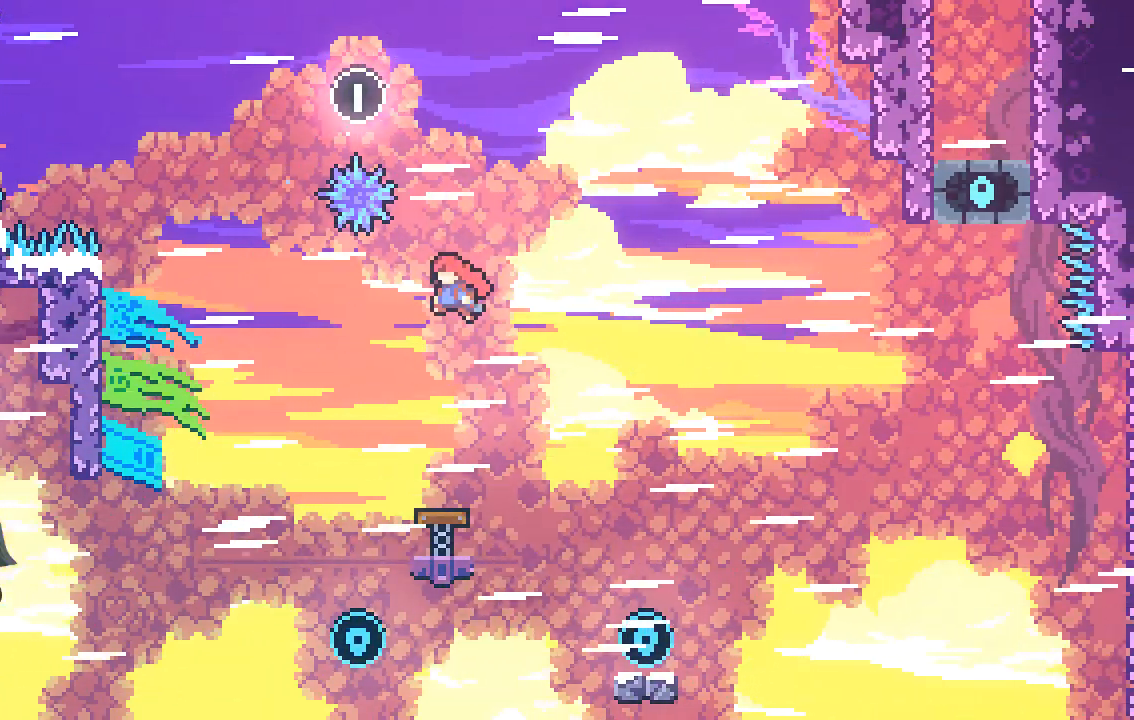
{"buttons": ["R2"], "left_stick": "left", "events": []}
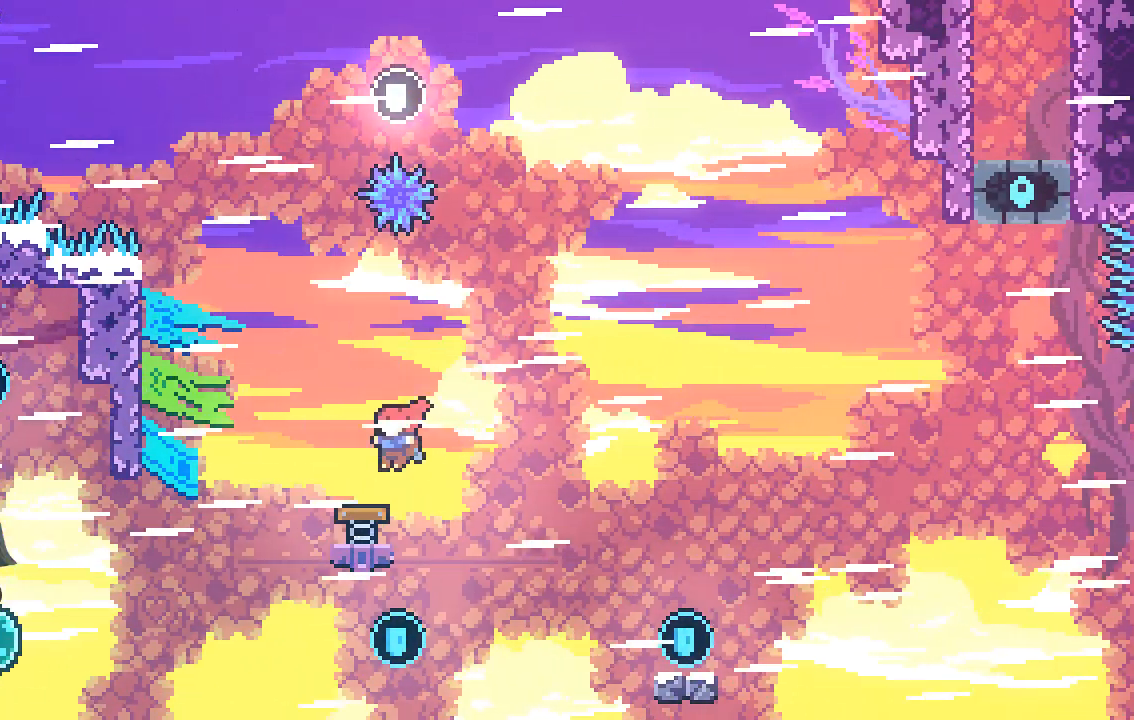
{"buttons": ["R2"], "left_stick": "left", "events": []}
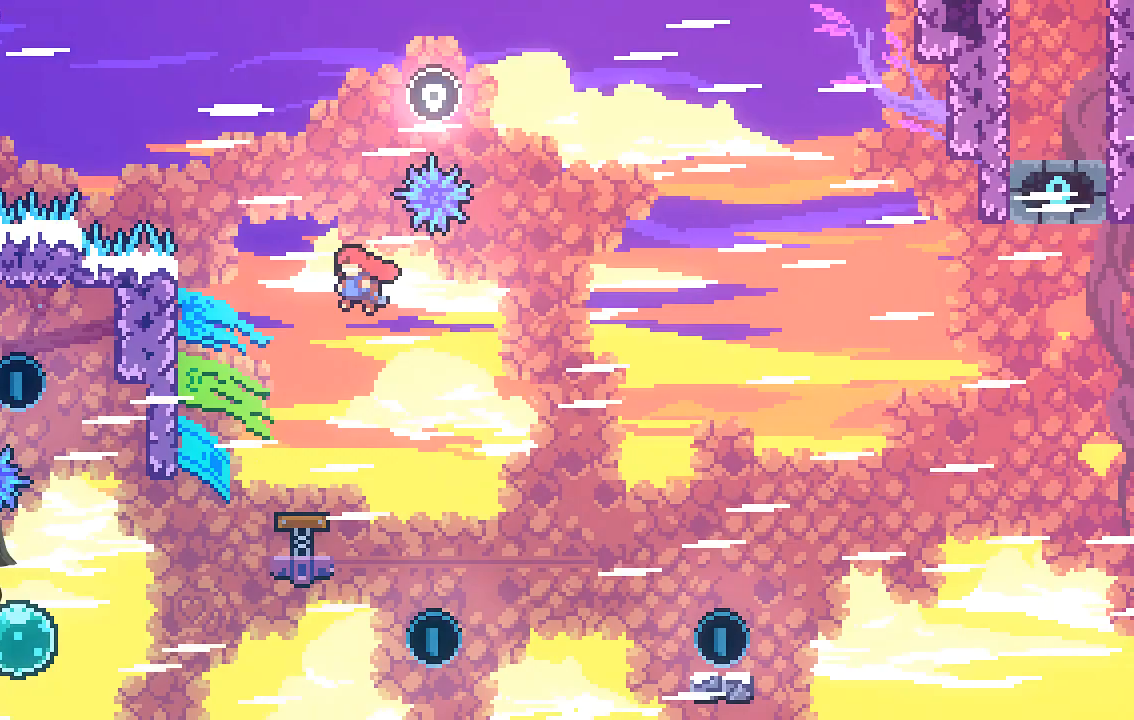
{"buttons": ["R2"], "left_stick": "left", "events": []}
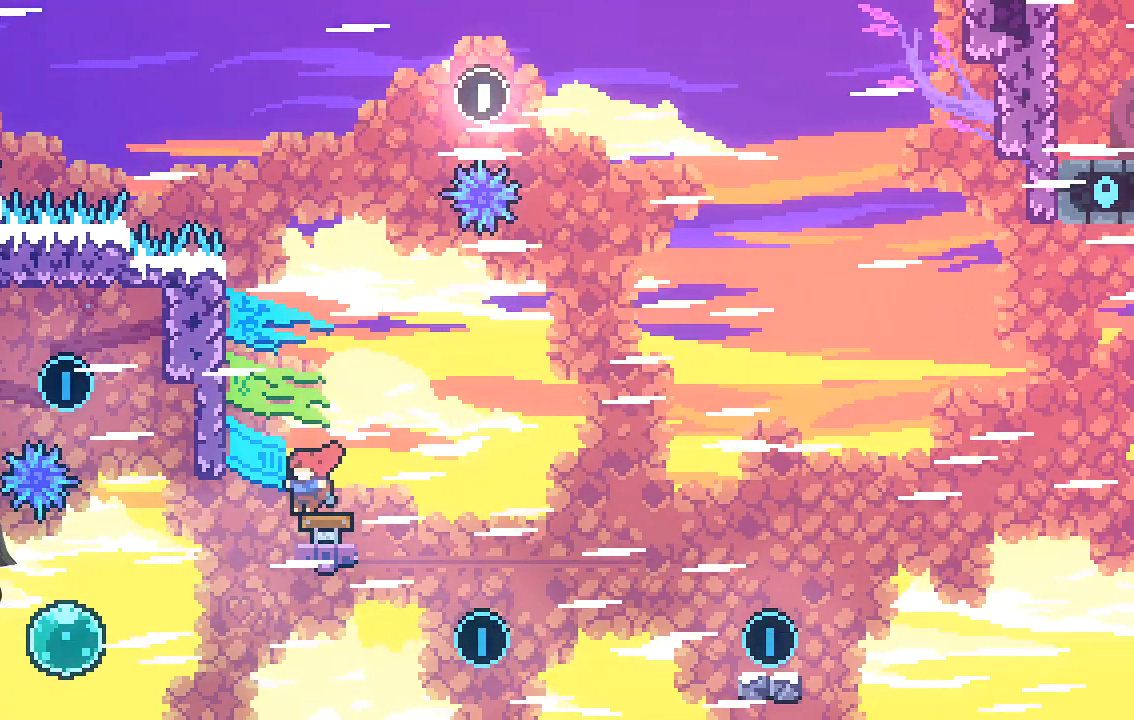
{"buttons": ["R2"], "left_stick": "left", "events": []}